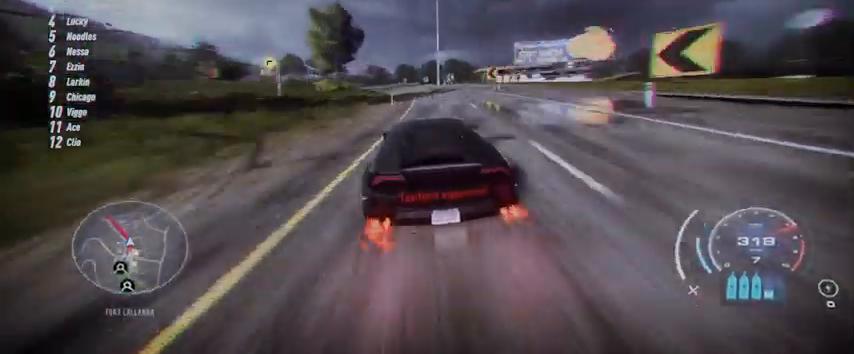
Gameplay with a controller (Xbox layout); each line is a JSON object with the inputs held at the frame after it. "events" lists button and stick changes between this image and that frame as [ms after this image, input, new state], when the widget could be followed in between. Not read: L3 R3.
{"buttons": ["R2"], "left_stick": "up", "right_stick": "center", "events": []}
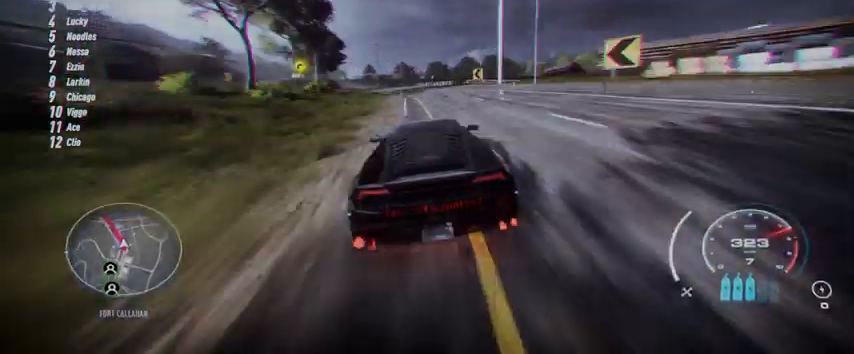
{"buttons": ["R2"], "left_stick": "up", "right_stick": "center", "events": []}
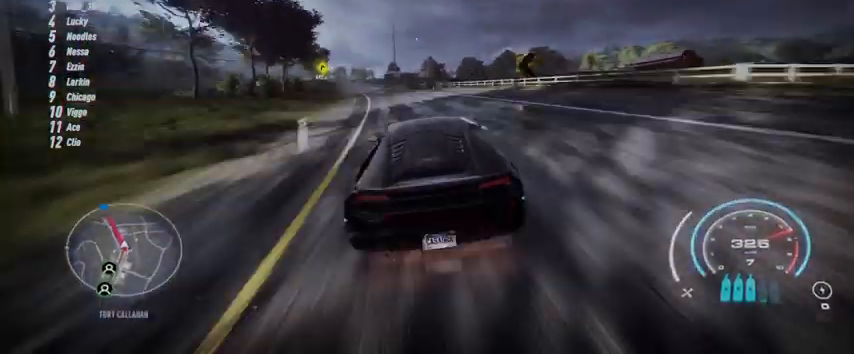
{"buttons": ["R2"], "left_stick": "up", "right_stick": "center", "events": []}
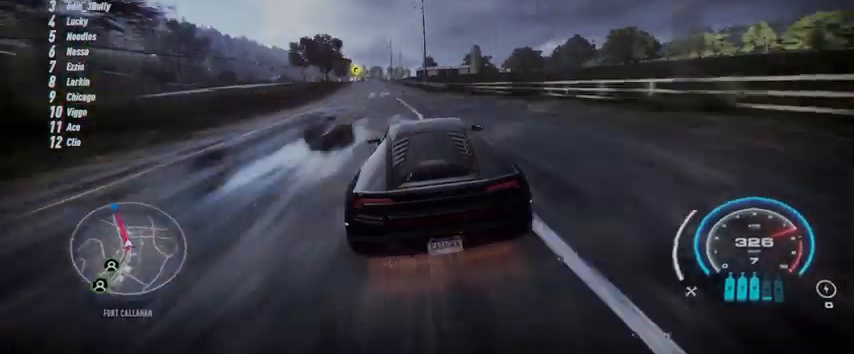
{"buttons": ["R2"], "left_stick": "up", "right_stick": "center", "events": []}
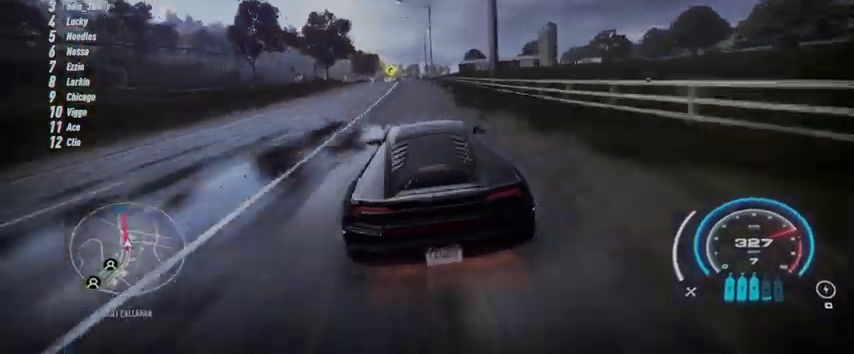
{"buttons": ["R2"], "left_stick": "center", "right_stick": "center", "events": [[250, "left_stick", "center"]]}
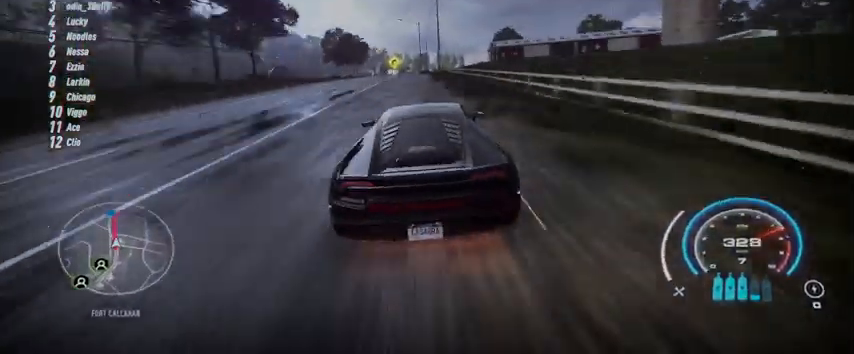
{"buttons": ["R2"], "left_stick": "center", "right_stick": "center", "events": [[42, "left_stick", "left"], [250, "left_stick", "center"]]}
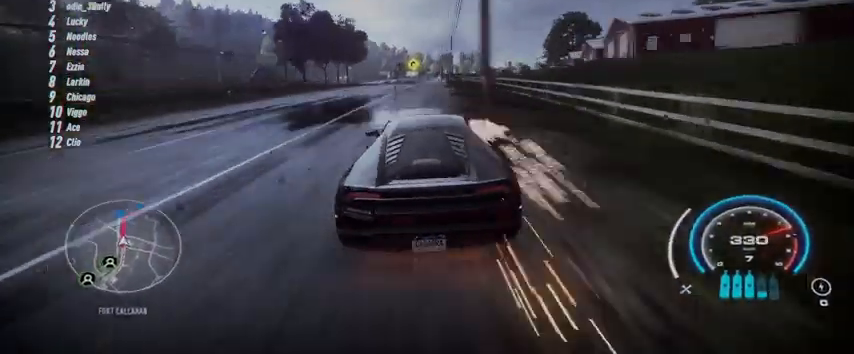
{"buttons": ["R2"], "left_stick": "center", "right_stick": "center", "events": []}
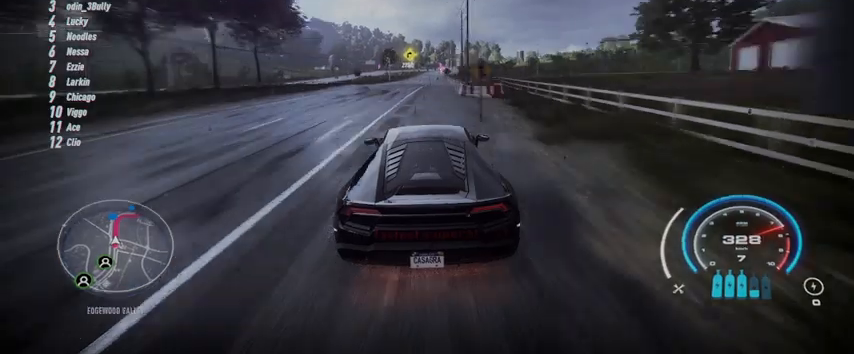
{"buttons": ["R2"], "left_stick": "center", "right_stick": "center", "events": []}
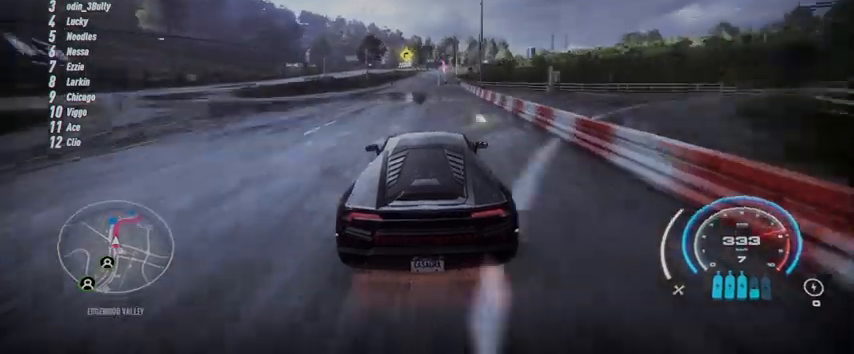
{"buttons": ["R2"], "left_stick": "center", "right_stick": "center", "events": []}
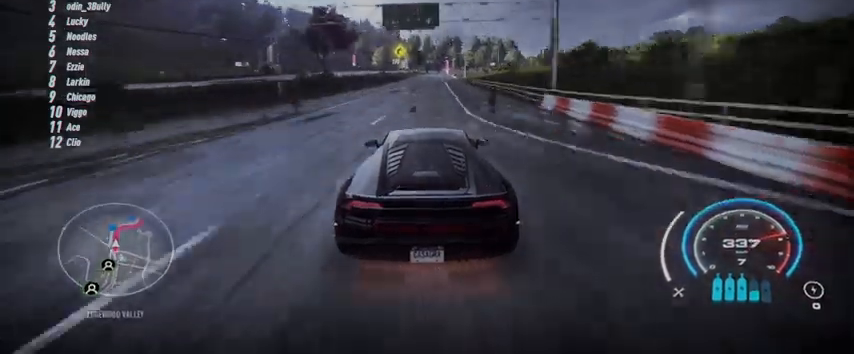
{"buttons": ["R2"], "left_stick": "up", "right_stick": "center", "events": [[334, "left_stick", "up"]]}
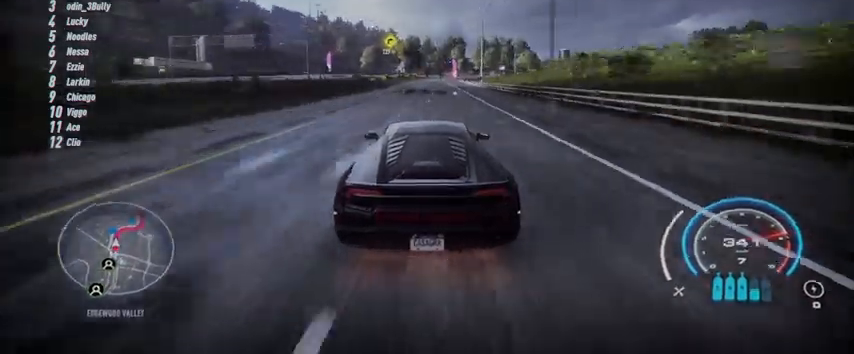
{"buttons": ["R2"], "left_stick": "up", "right_stick": "center", "events": []}
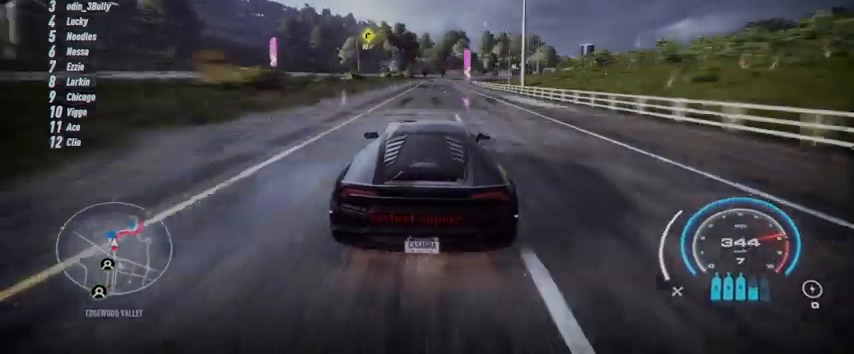
{"buttons": ["R2"], "left_stick": "up", "right_stick": "center", "events": [[125, "R1", "down"], [292, "R1", "up"]]}
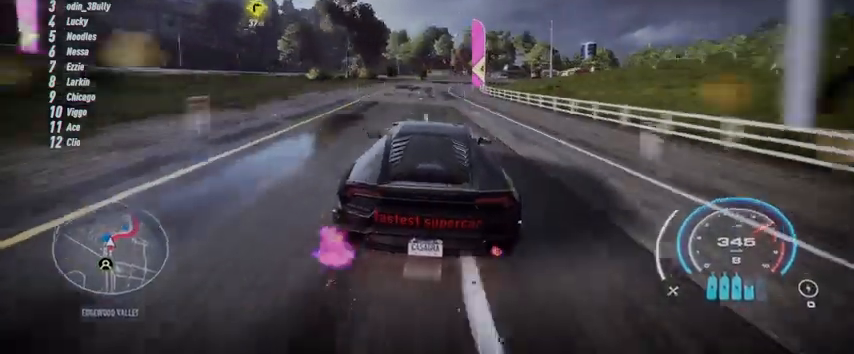
{"buttons": ["L2", "R2"], "left_stick": "right", "right_stick": "center", "events": [[333, "R2", "up"], [333, "left_stick", "right"], [375, "R2", "down"], [500, "L2", "down"]]}
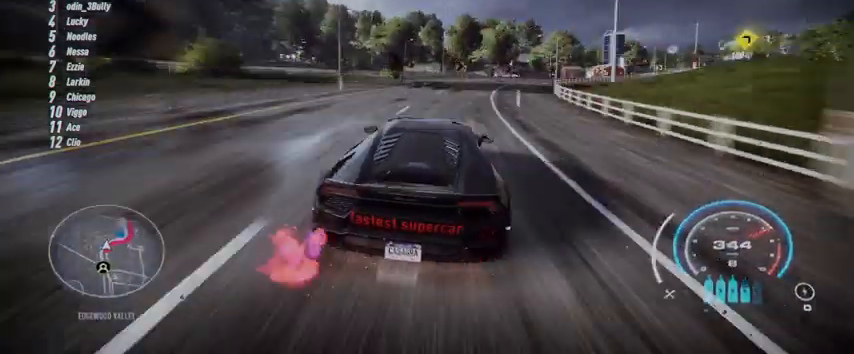
{"buttons": ["R2"], "left_stick": "right", "right_stick": "center", "events": [[125, "L2", "up"]]}
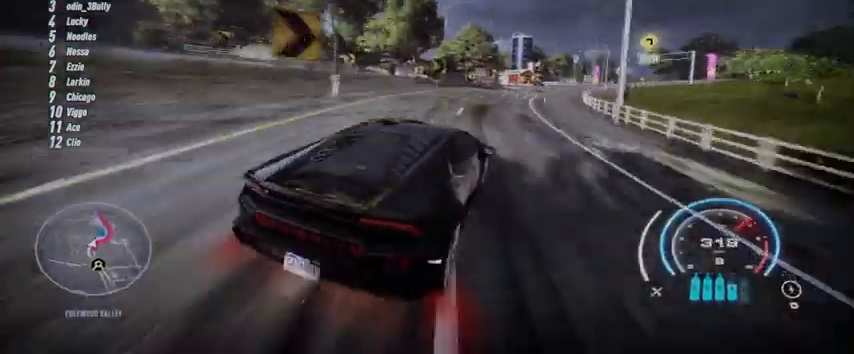
{"buttons": ["R2"], "left_stick": "right", "right_stick": "center", "events": [[83, "left_stick", "center"], [417, "left_stick", "right"]]}
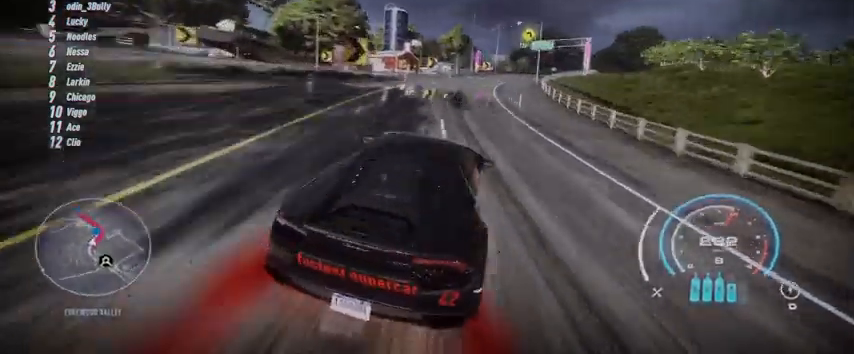
{"buttons": ["R2"], "left_stick": "center", "right_stick": "center", "events": [[167, "left_stick", "center"]]}
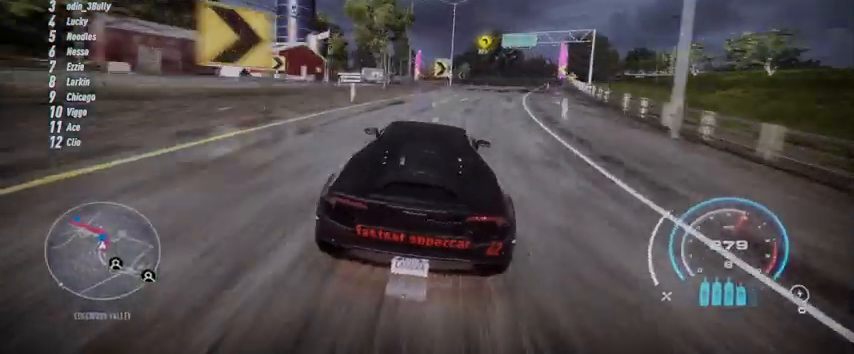
{"buttons": ["R2"], "left_stick": "center", "right_stick": "center", "events": []}
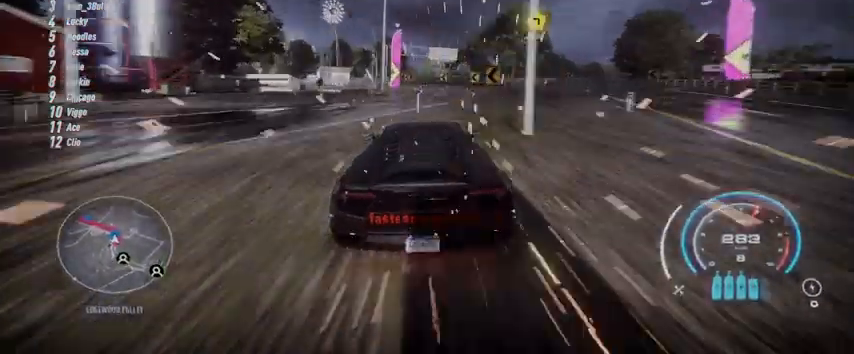
{"buttons": ["R2"], "left_stick": "left", "right_stick": "center", "events": [[334, "left_stick", "left"]]}
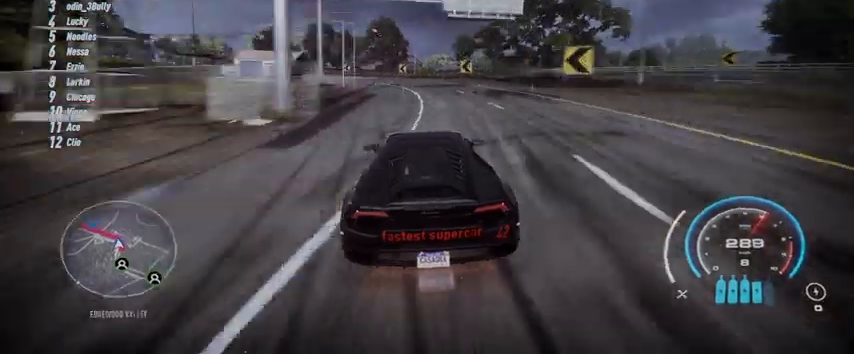
{"buttons": ["R2"], "left_stick": "left", "right_stick": "center", "events": []}
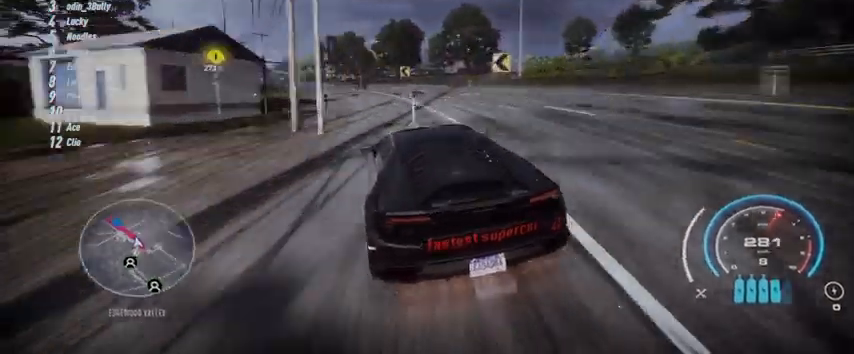
{"buttons": ["R2"], "left_stick": "left", "right_stick": "center"}
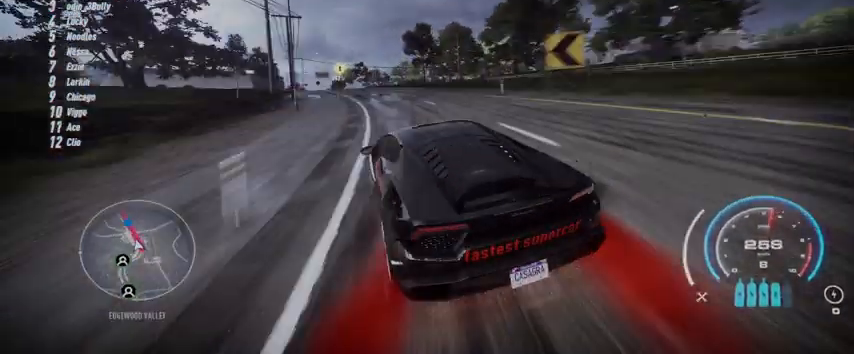
{"buttons": ["R2"], "left_stick": "center", "right_stick": "center", "events": [[125, "left_stick", "center"], [250, "left_stick", "left"], [458, "left_stick", "center"]]}
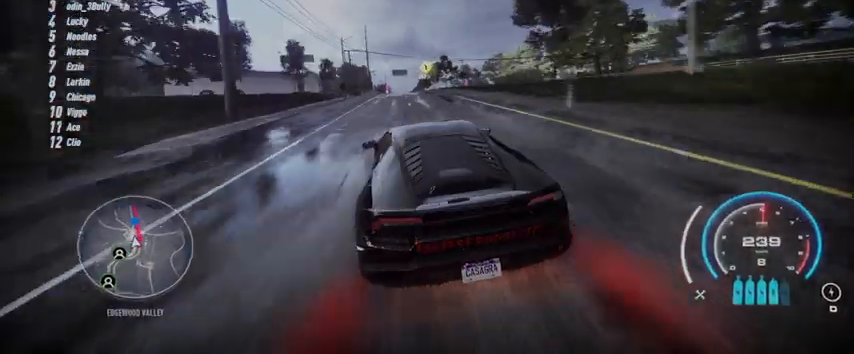
{"buttons": ["R2"], "left_stick": "center", "right_stick": "center", "events": []}
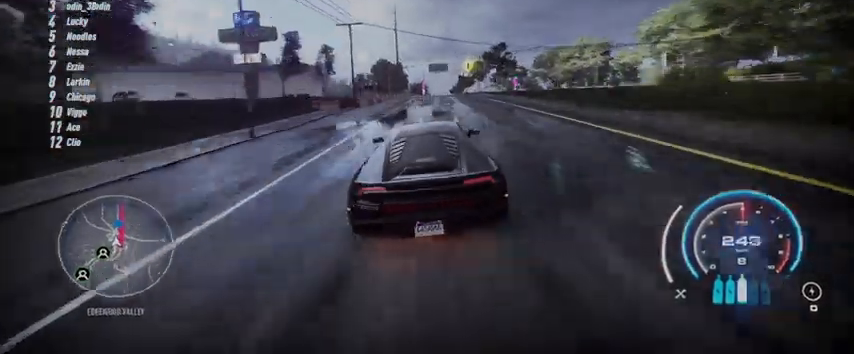
{"buttons": ["R2"], "left_stick": "center", "right_stick": "center", "events": [[83, "left_stick", "right"], [250, "left_stick", "center"]]}
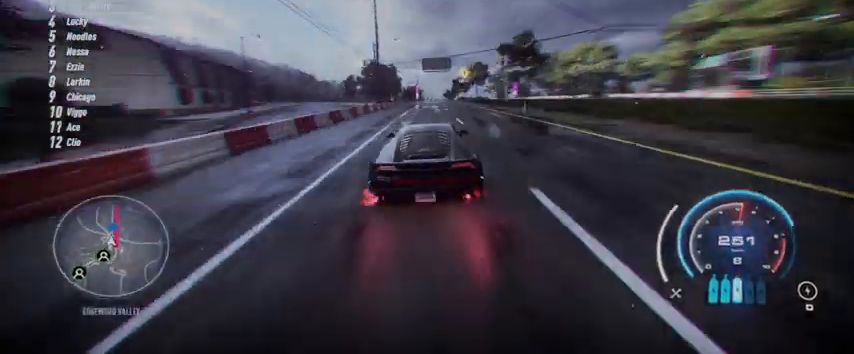
{"buttons": ["R2"], "left_stick": "center", "right_stick": "center", "events": []}
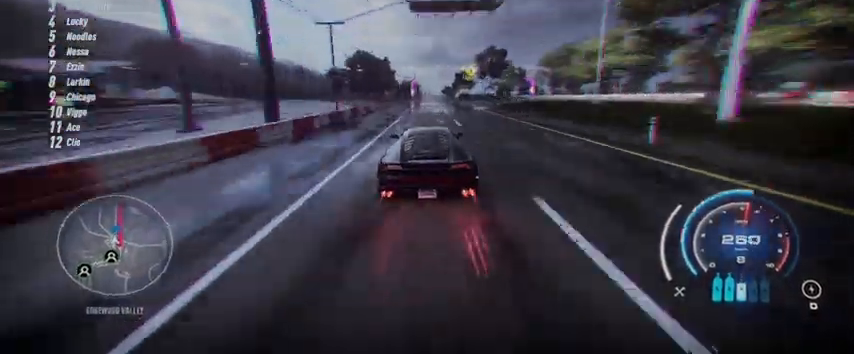
{"buttons": ["R2"], "left_stick": "center", "right_stick": "center", "events": []}
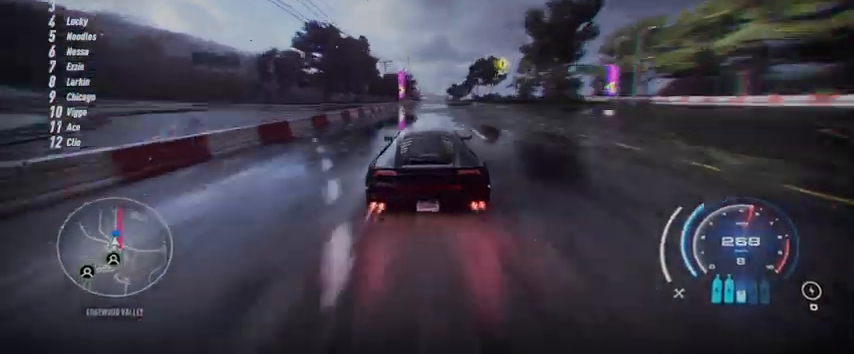
{"buttons": ["R2"], "left_stick": "center", "right_stick": "center", "events": []}
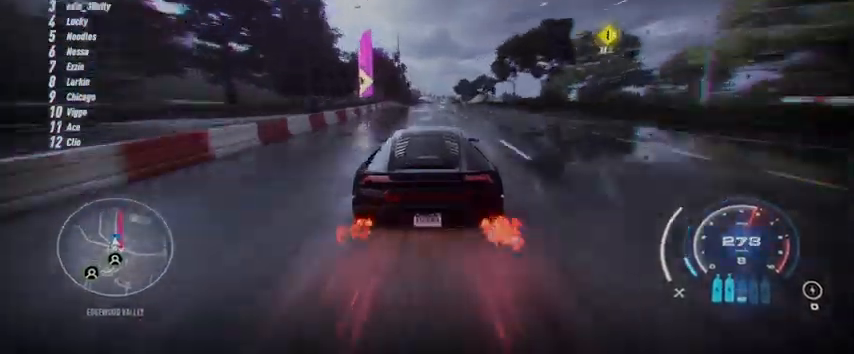
{"buttons": ["R2"], "left_stick": "center", "right_stick": "center", "events": []}
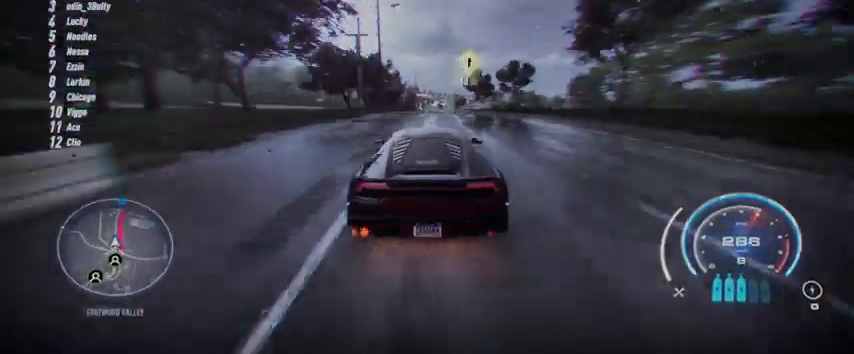
{"buttons": ["A", "R2"], "left_stick": "center", "right_stick": "center", "events": [[501, "A", "down"]]}